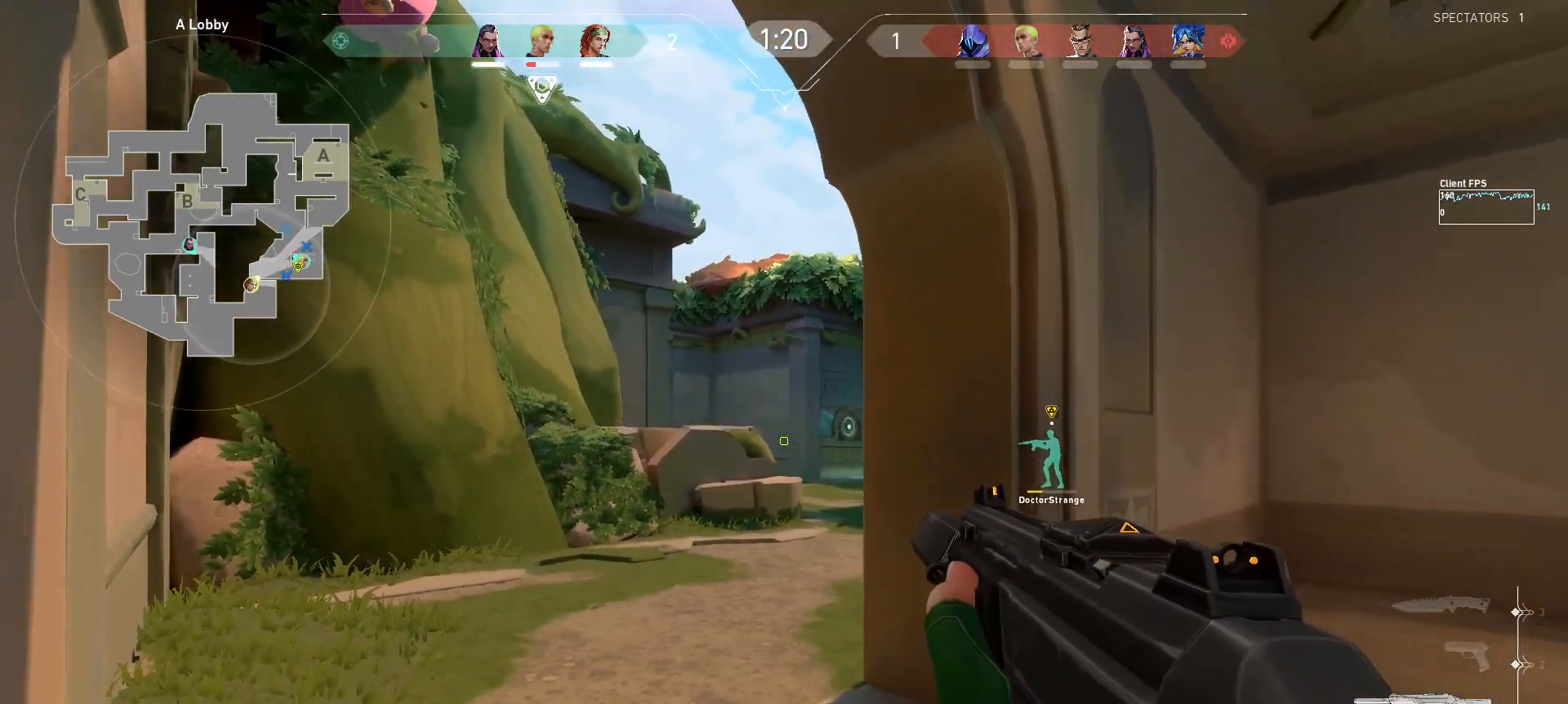
Gameplay with keyboard and mouse; each line is a JSON object with the keys and mouse buttons held at the frame after it. "events" lists presses ("down") and releases ("up") of "a", "ctrl", "d", "e", "q", "s", "shift", "space", "w", "mouse_left", "mouse_wheel", "mouse_right", "mouse_mb4" and "mouse_mb5" between this image and that frame as [ms after this image, input, new state], when the widget could be followed in between. "mouse_left", "mouse_wheel", "mouse_right", "mouse_mb4", "mouse_mb5" = the "left", "wheel", "right", "mb4", "mb5" buttons of the "mouse" list. No other keys are recorded. "wheel" means that the mouse wheel is clicked or scrolled. Mouse movement is not recorded.
{"keys": [], "mouse": [], "events": [[100, "shift", "down"], [250, "d", "up"], [283, "s", "up"], [333, "shift", "up"], [350, "mouse_right", "down"], [483, "mouse_right", "up"]]}
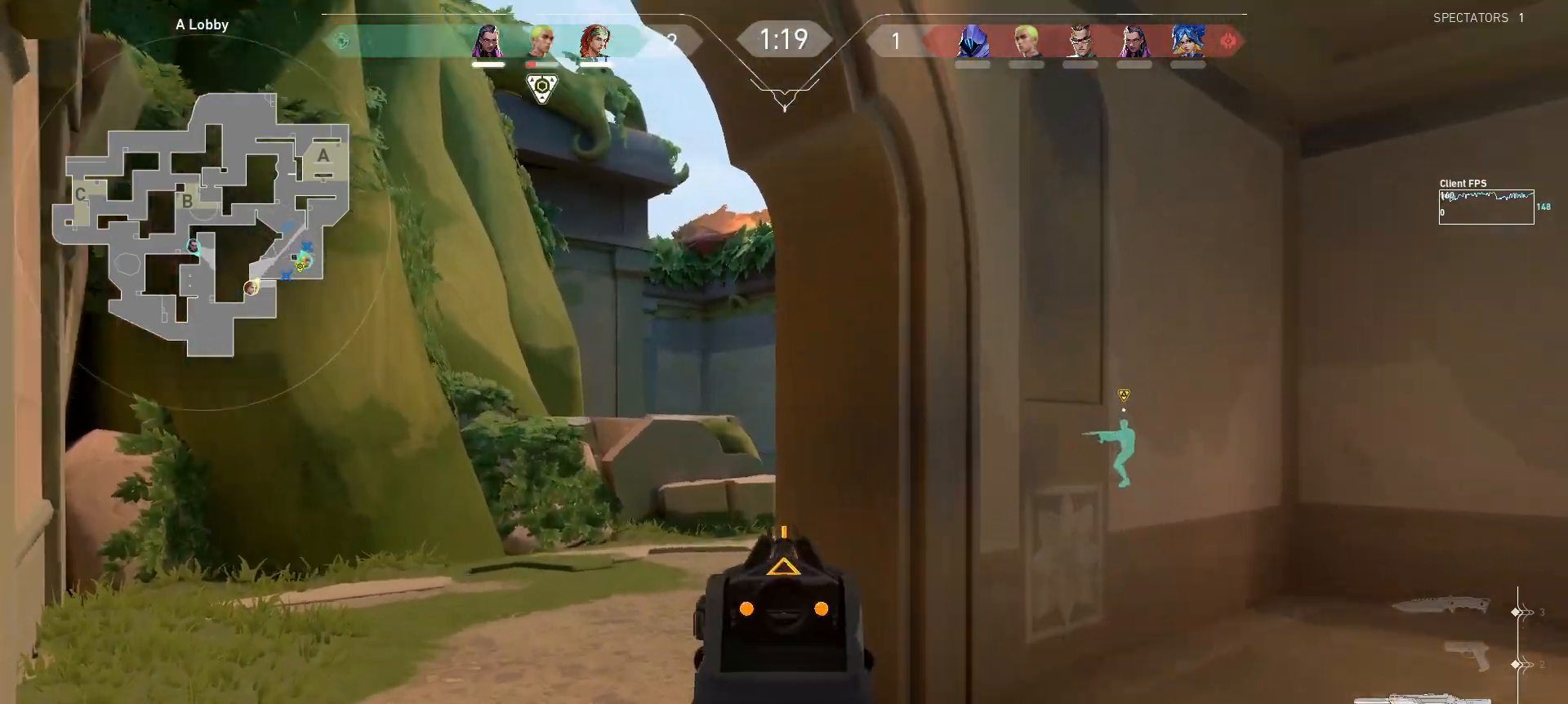
{"keys": [], "mouse": [], "events": [[17, "a", "down"], [50, "w", "down"], [200, "a", "up"], [200, "w", "up"]]}
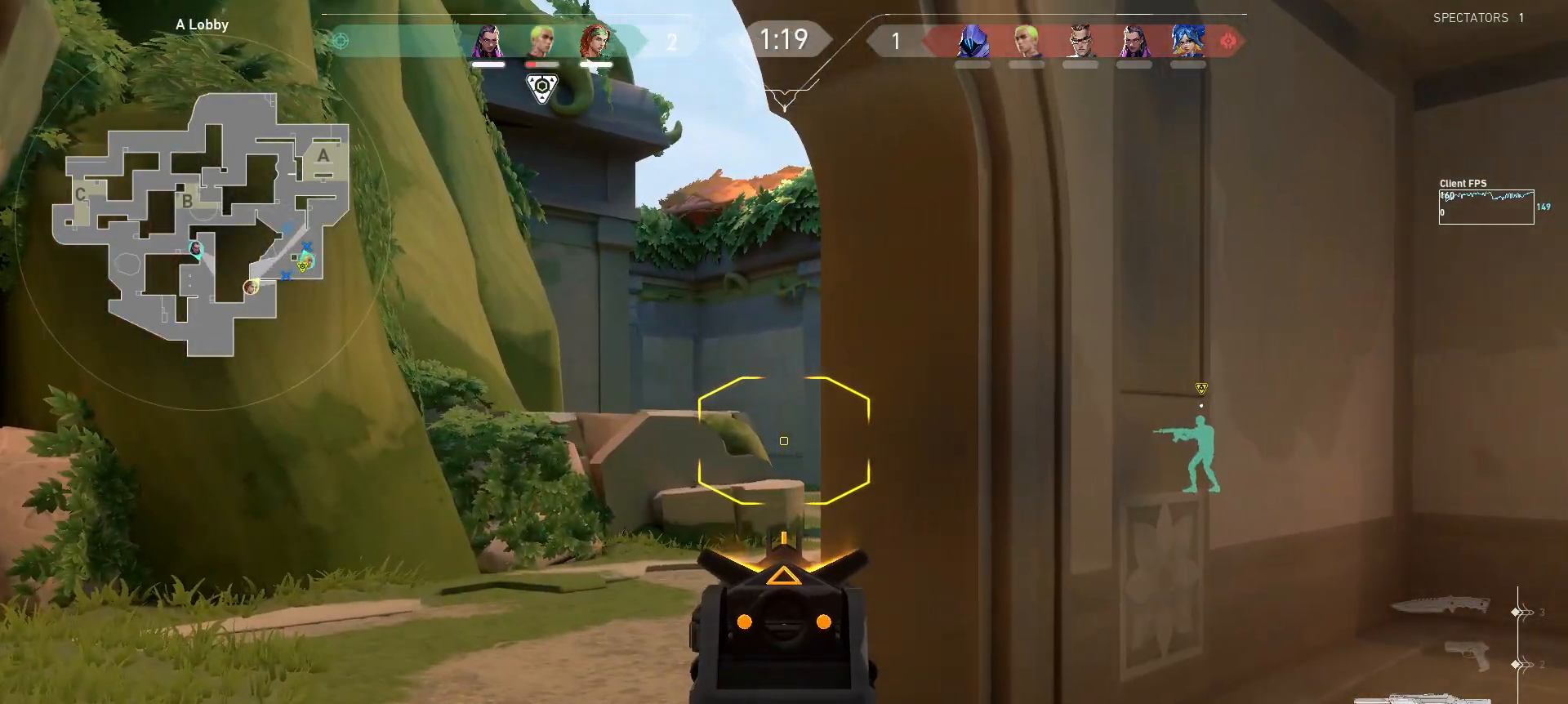
{"keys": [], "mouse": ["right"], "events": [[483, "mouse_right", "down"]]}
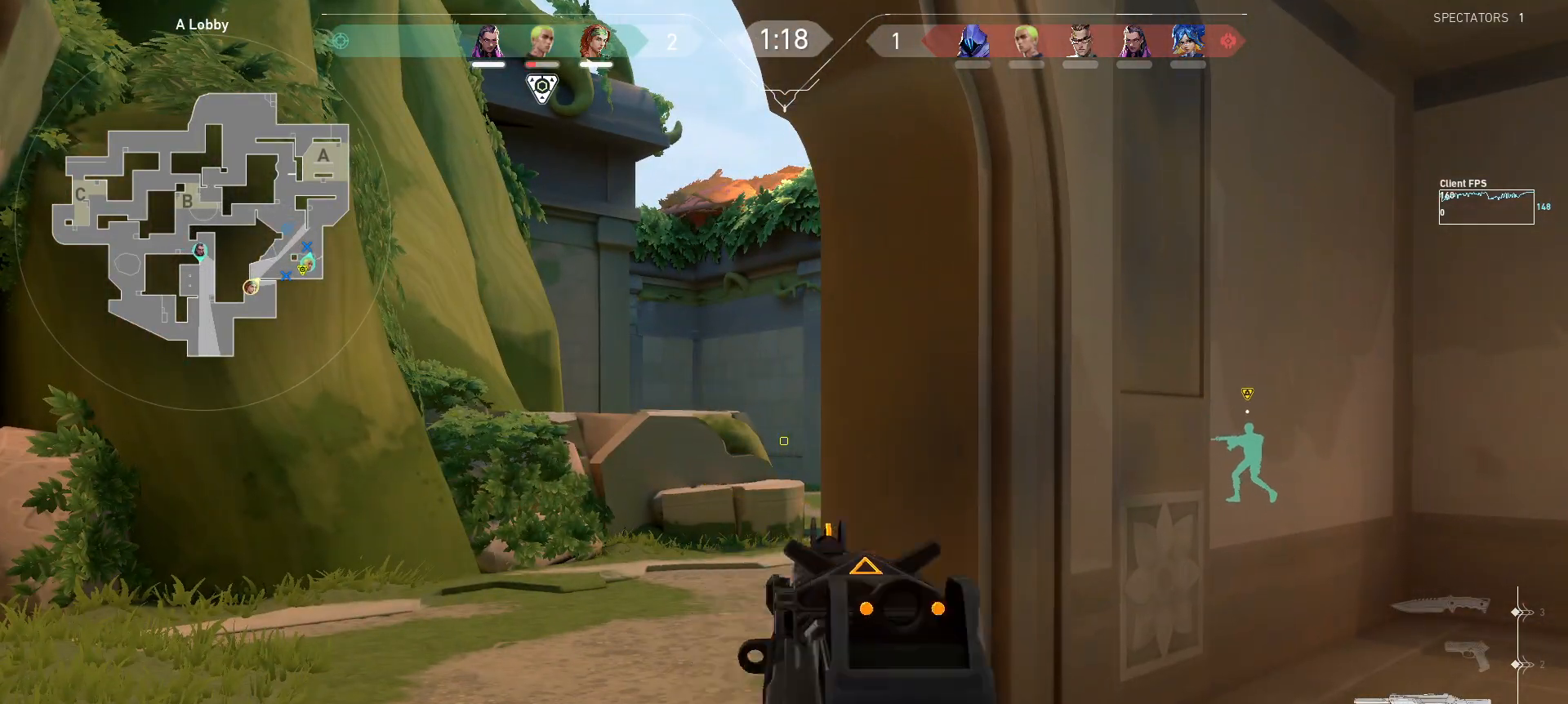
{"keys": [], "mouse": [], "events": [[50, "mouse_right", "up"], [83, "d", "down"], [317, "s", "down"], [417, "d", "up"], [450, "s", "up"]]}
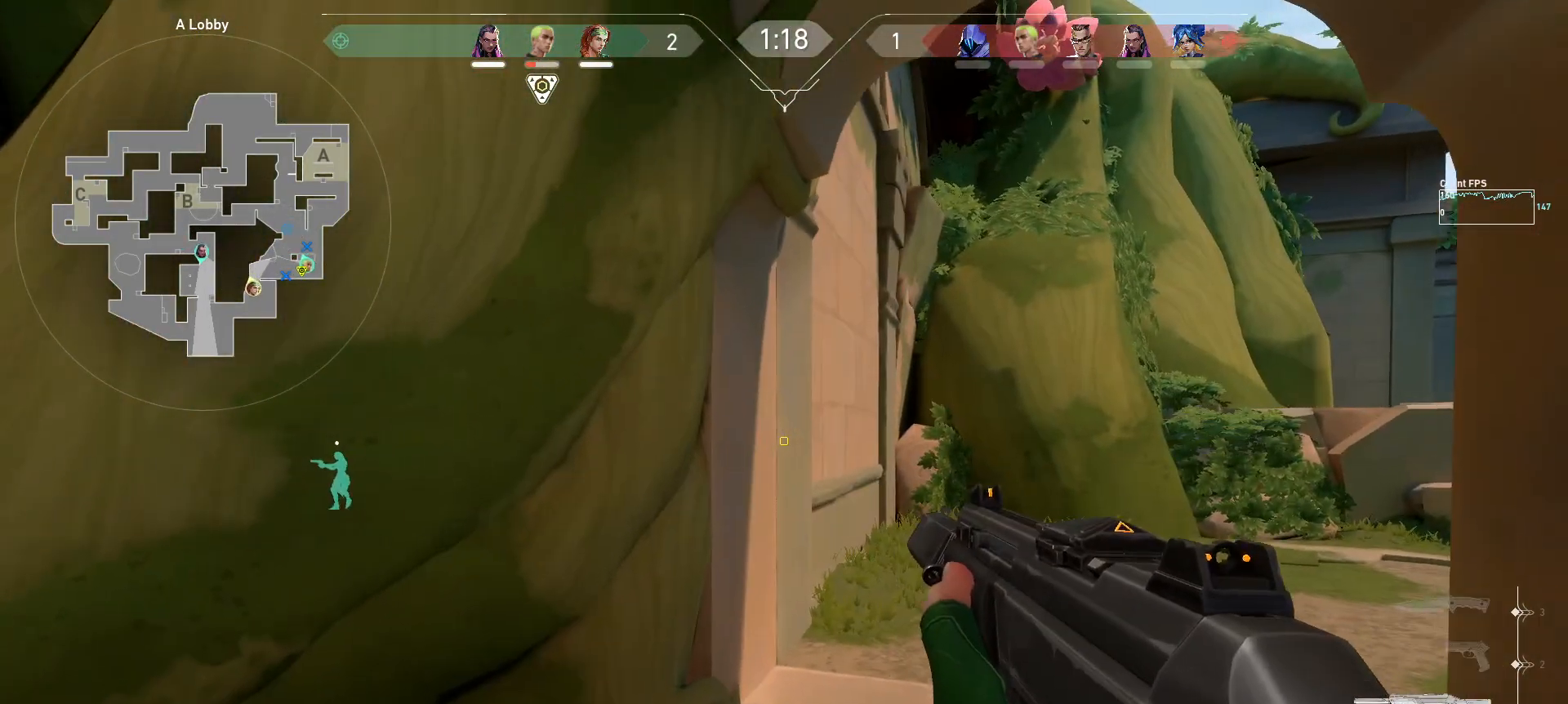
{"keys": ["a"], "mouse": [], "events": [[100, "d", "down"], [250, "d", "up"], [417, "a", "down"]]}
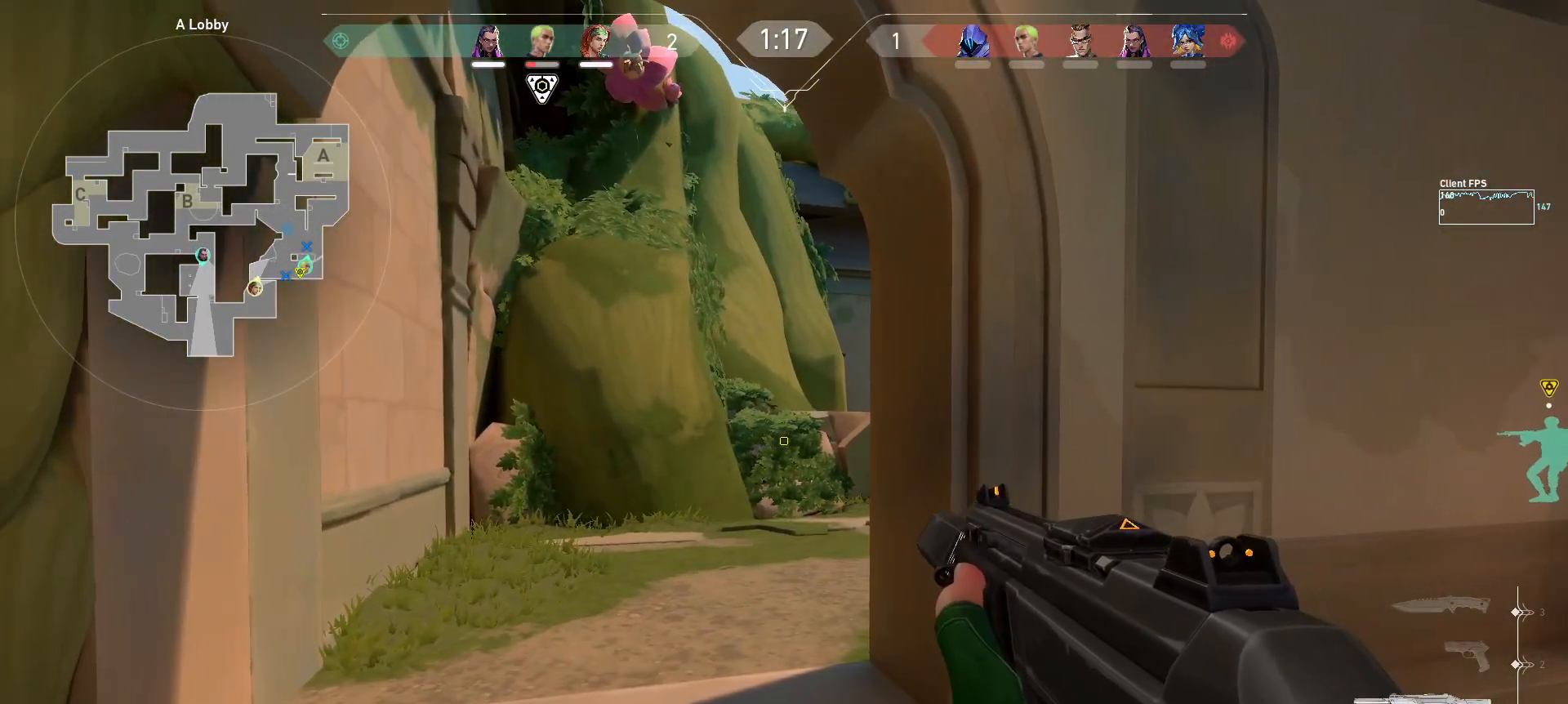
{"keys": ["a"], "mouse": [], "events": [[150, "shift", "down"], [183, "w", "down"], [333, "a", "up"], [333, "shift", "up"], [333, "w", "up"], [500, "a", "down"]]}
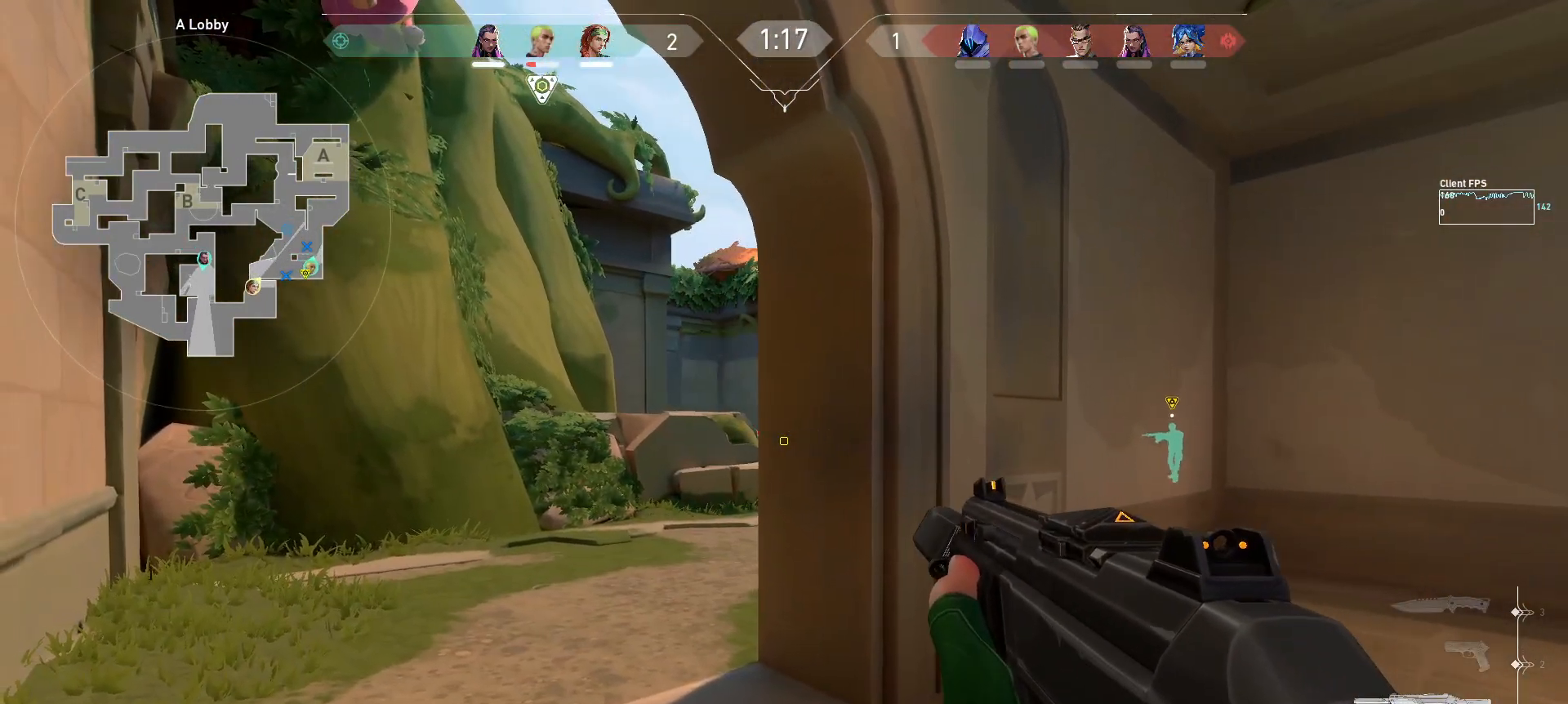
{"keys": ["d"], "mouse": ["left"], "events": [[17, "mouse_right", "down"], [50, "w", "down"], [100, "mouse_right", "up"], [217, "a", "up"], [217, "w", "up"], [400, "mouse_left", "down"], [433, "d", "down"]]}
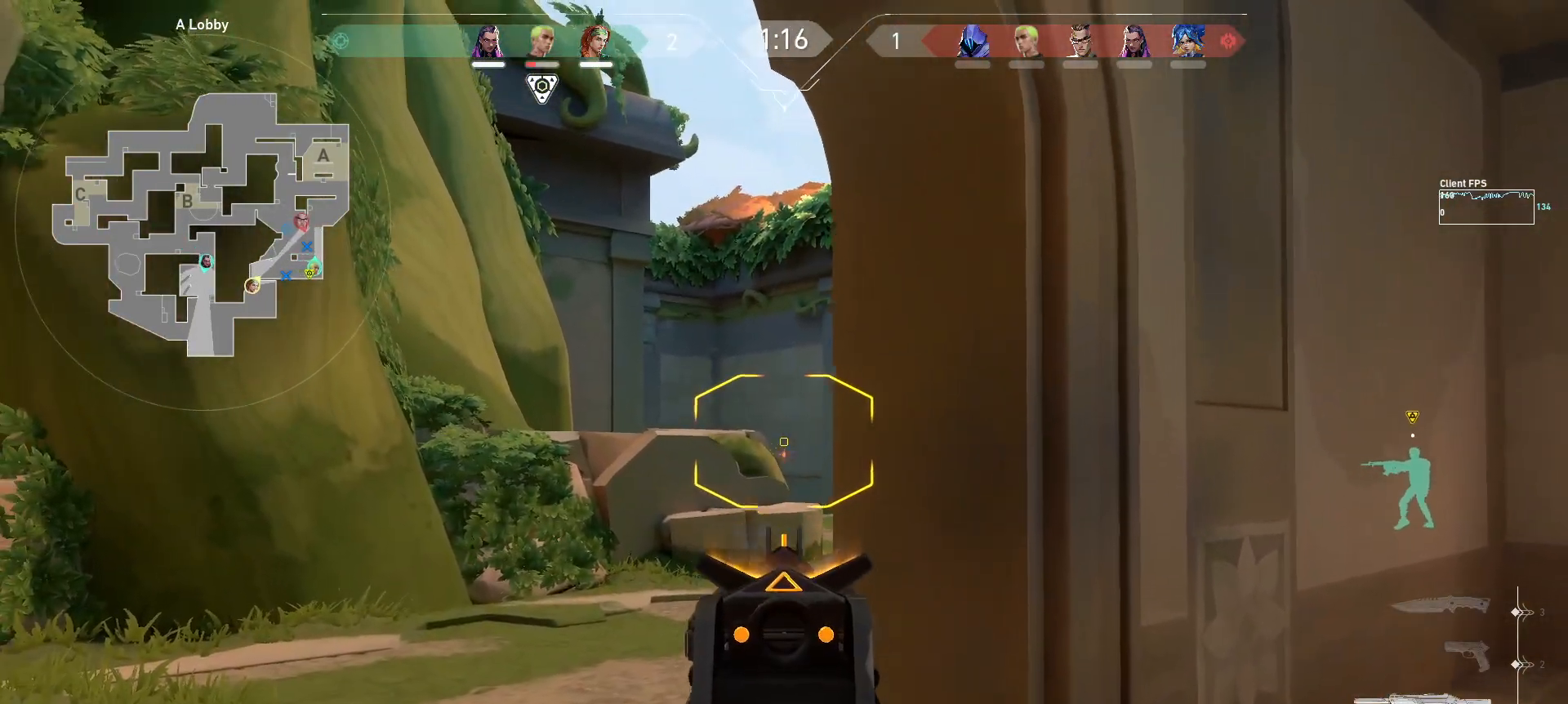
{"keys": ["d"], "mouse": [], "events": [[33, "mouse_left", "up"], [117, "mouse_right", "down"], [217, "mouse_right", "up"]]}
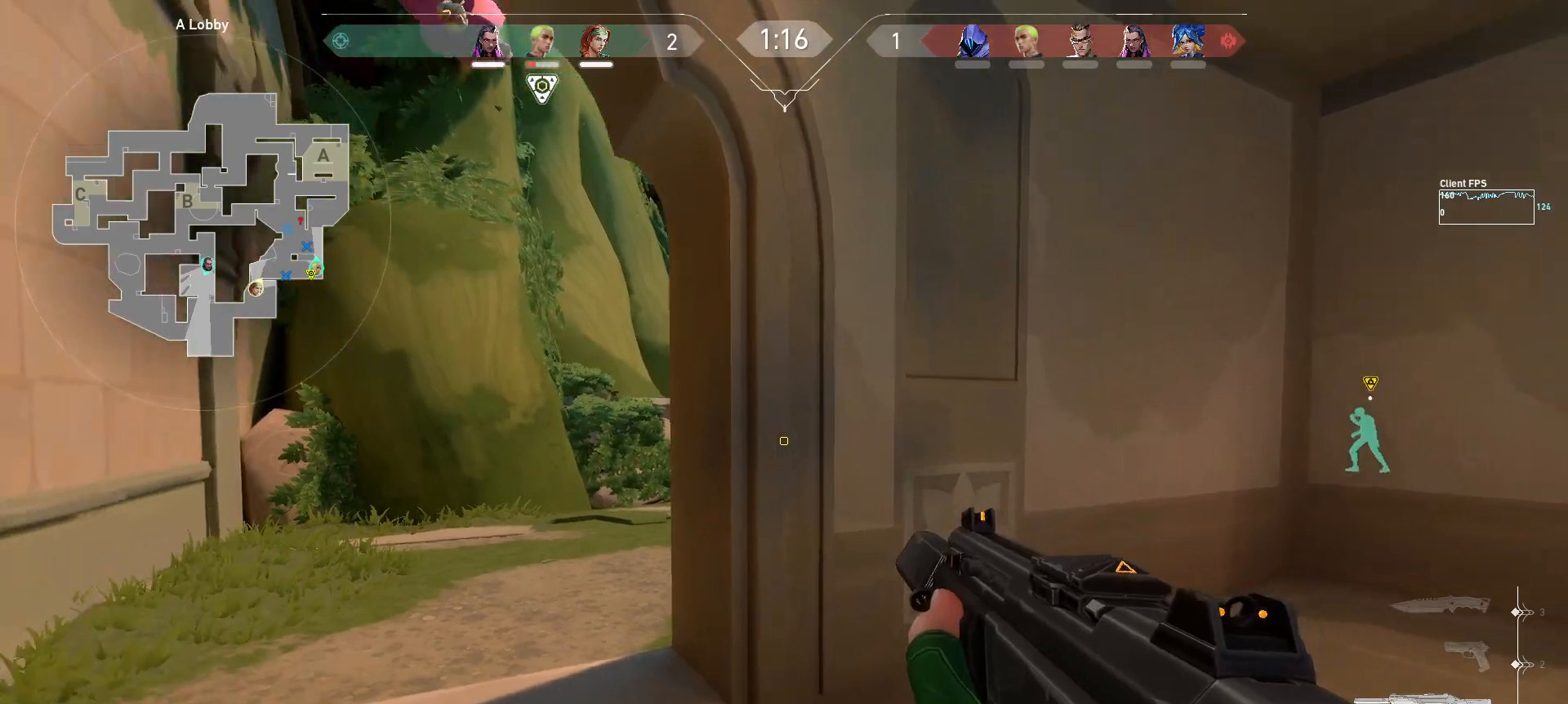
{"keys": ["d", "s"], "mouse": [], "events": [[433, "s", "down"]]}
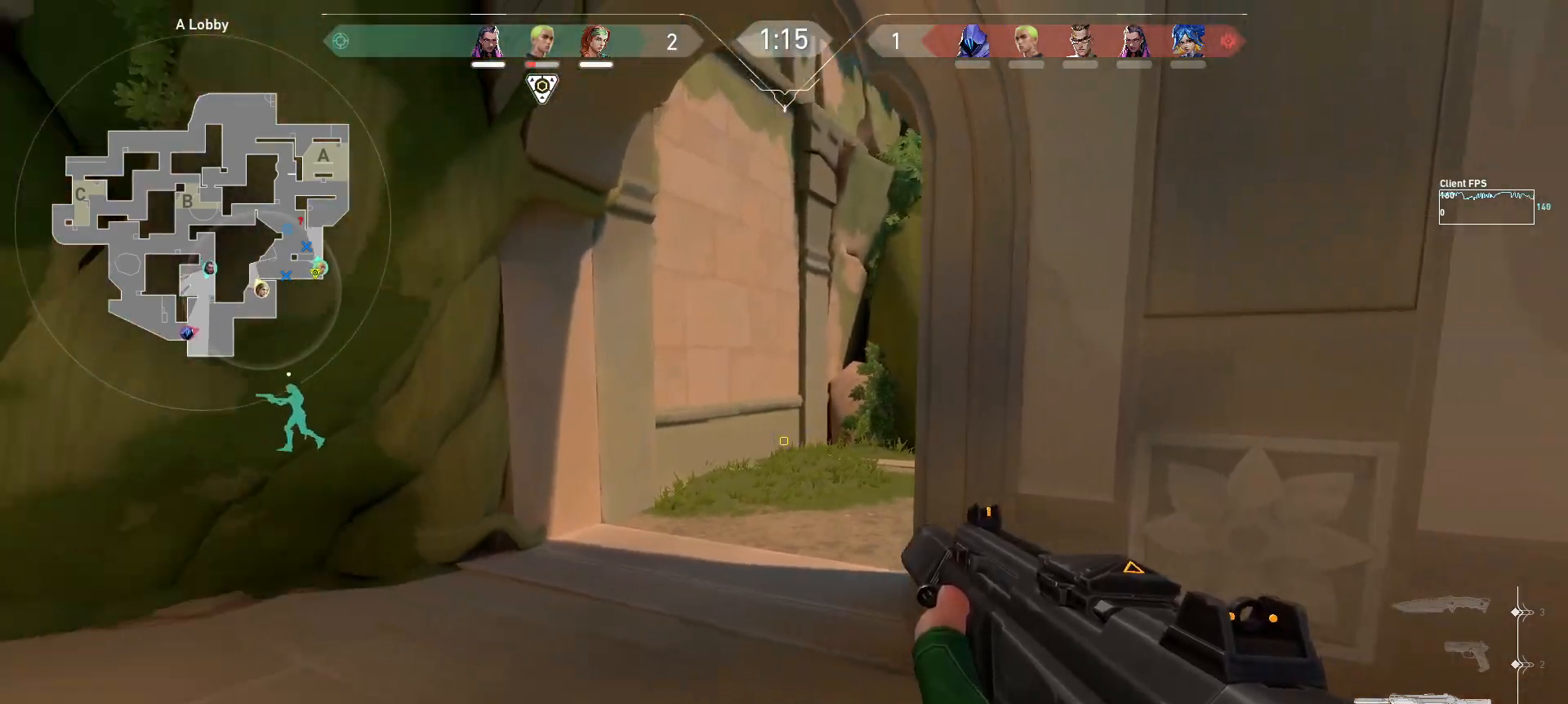
{"keys": ["a", "s"], "mouse": [], "events": [[17, "d", "up"], [83, "s", "up"], [250, "d", "down"], [283, "s", "down"], [433, "d", "up"], [483, "a", "down"]]}
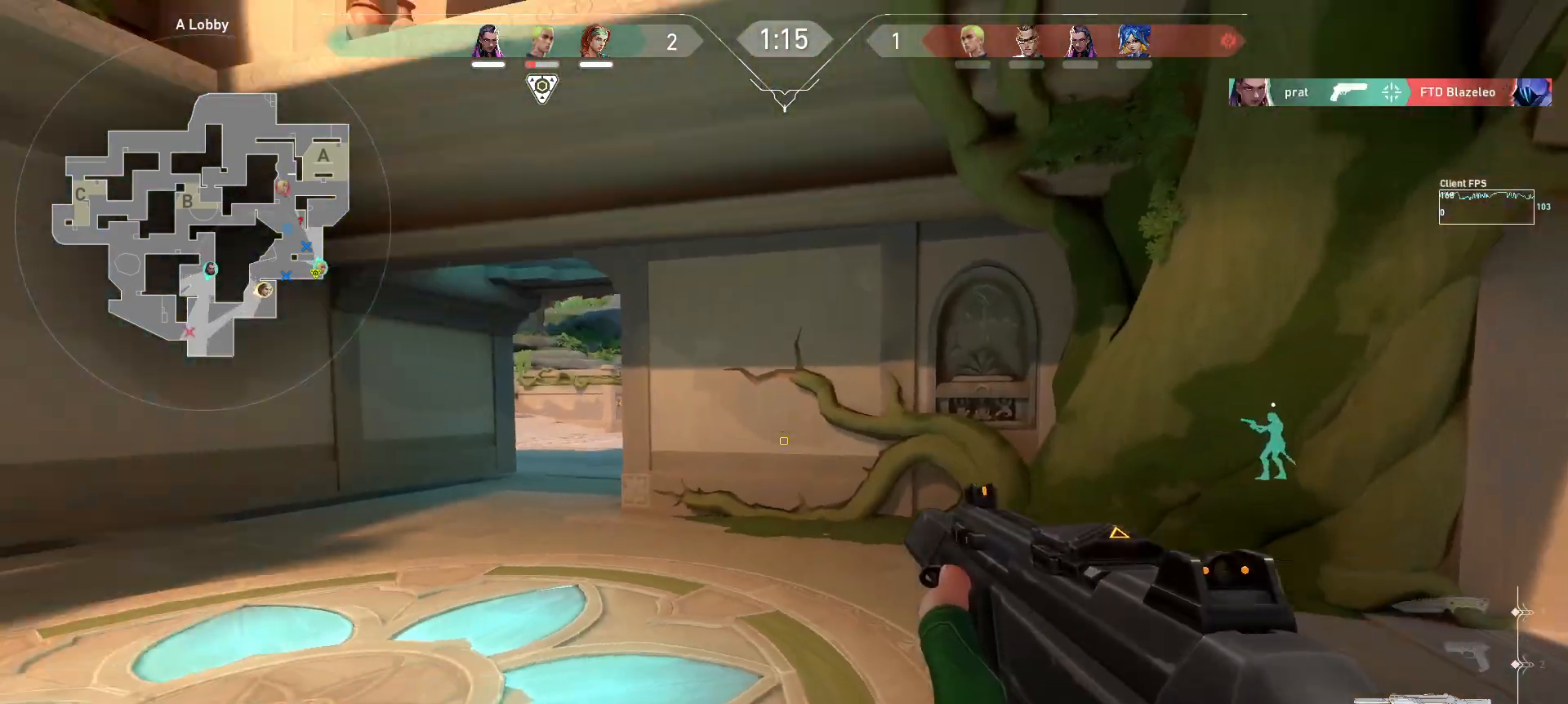
{"keys": ["a"], "mouse": [], "events": [[233, "s", "up"]]}
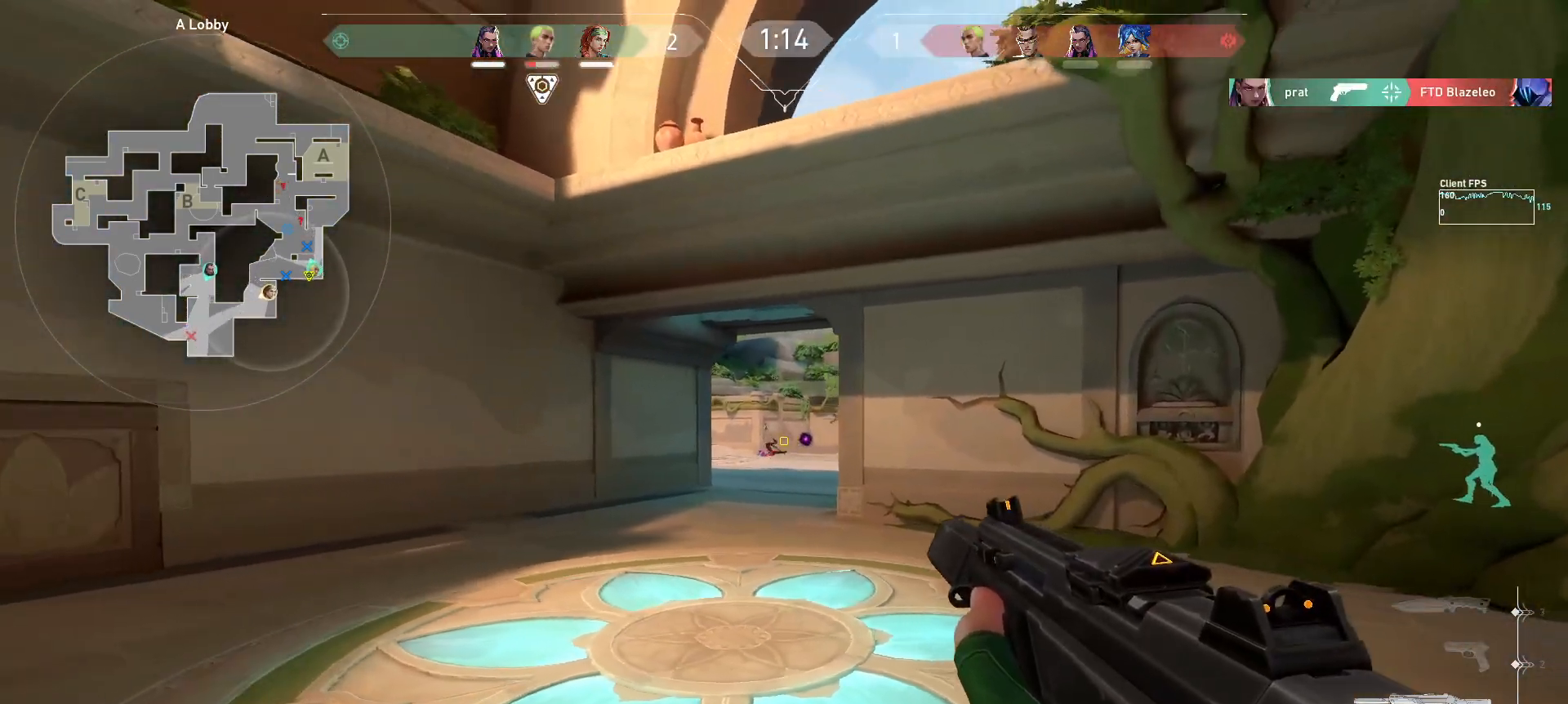
{"keys": ["w"], "mouse": [], "events": [[83, "a", "up"], [217, "d", "down"], [333, "w", "down"], [367, "d", "up"]]}
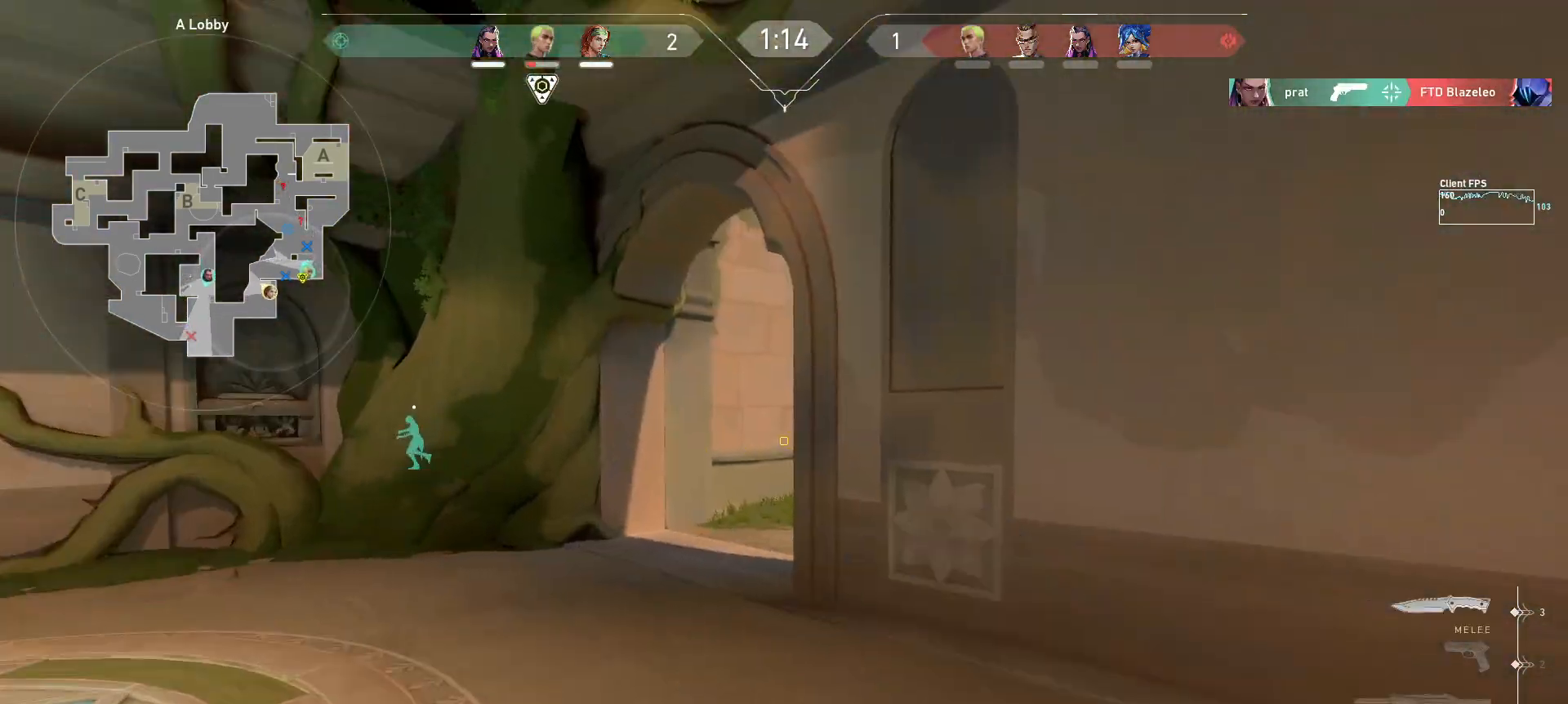
{"keys": ["a"], "mouse": [], "events": [[483, "a", "down"], [500, "w", "up"]]}
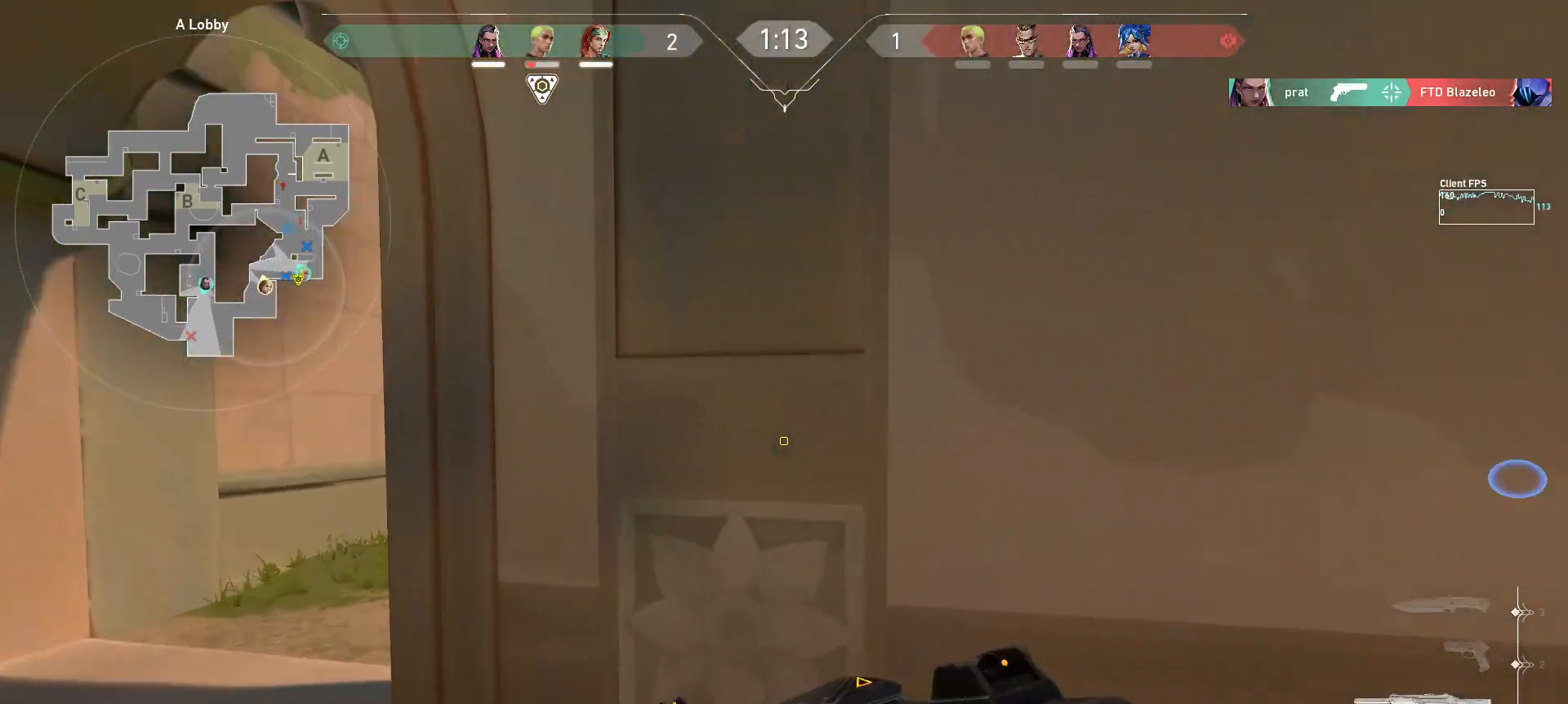
{"keys": ["a"], "mouse": [], "events": []}
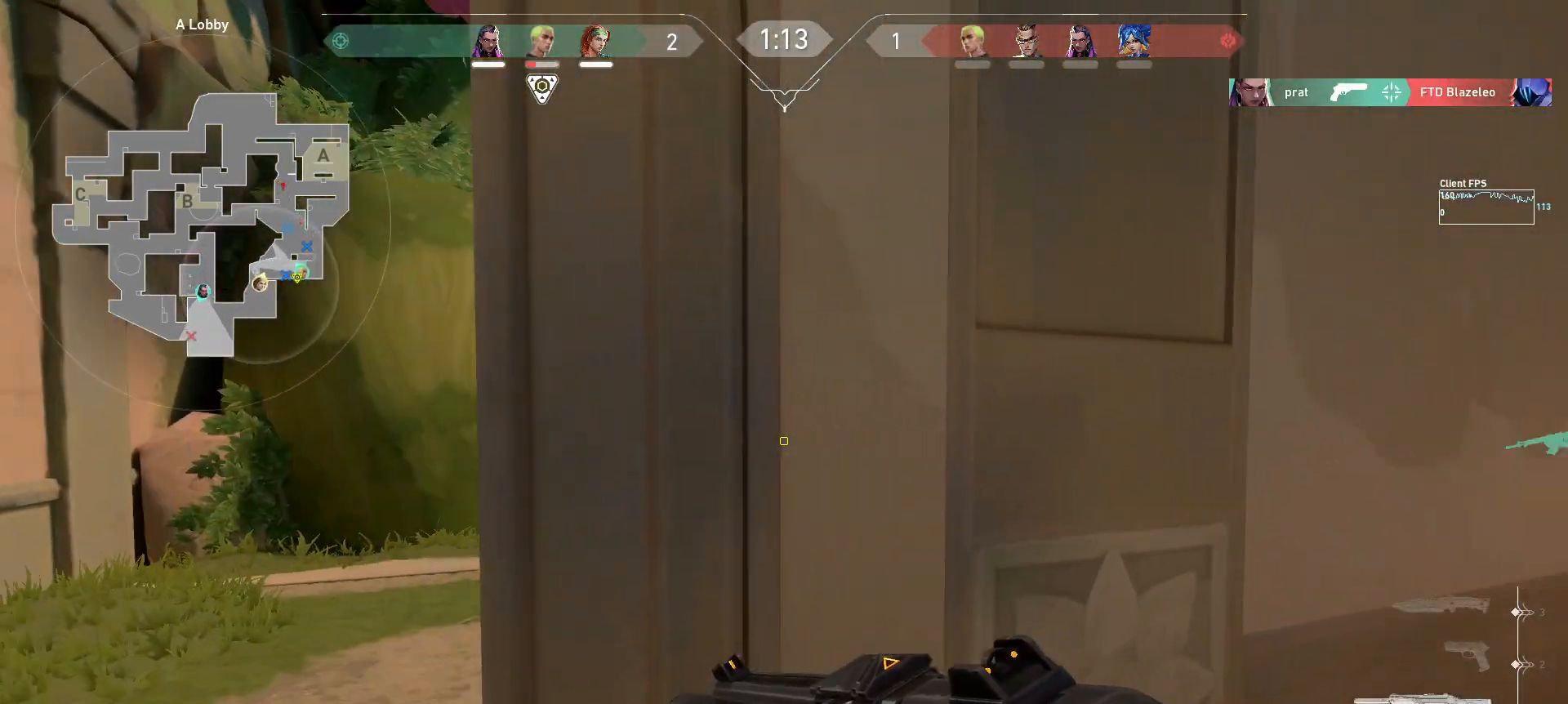
{"keys": ["a"], "mouse": [], "events": [[150, "a", "up"], [183, "d", "down"], [300, "a", "down"], [300, "d", "up"]]}
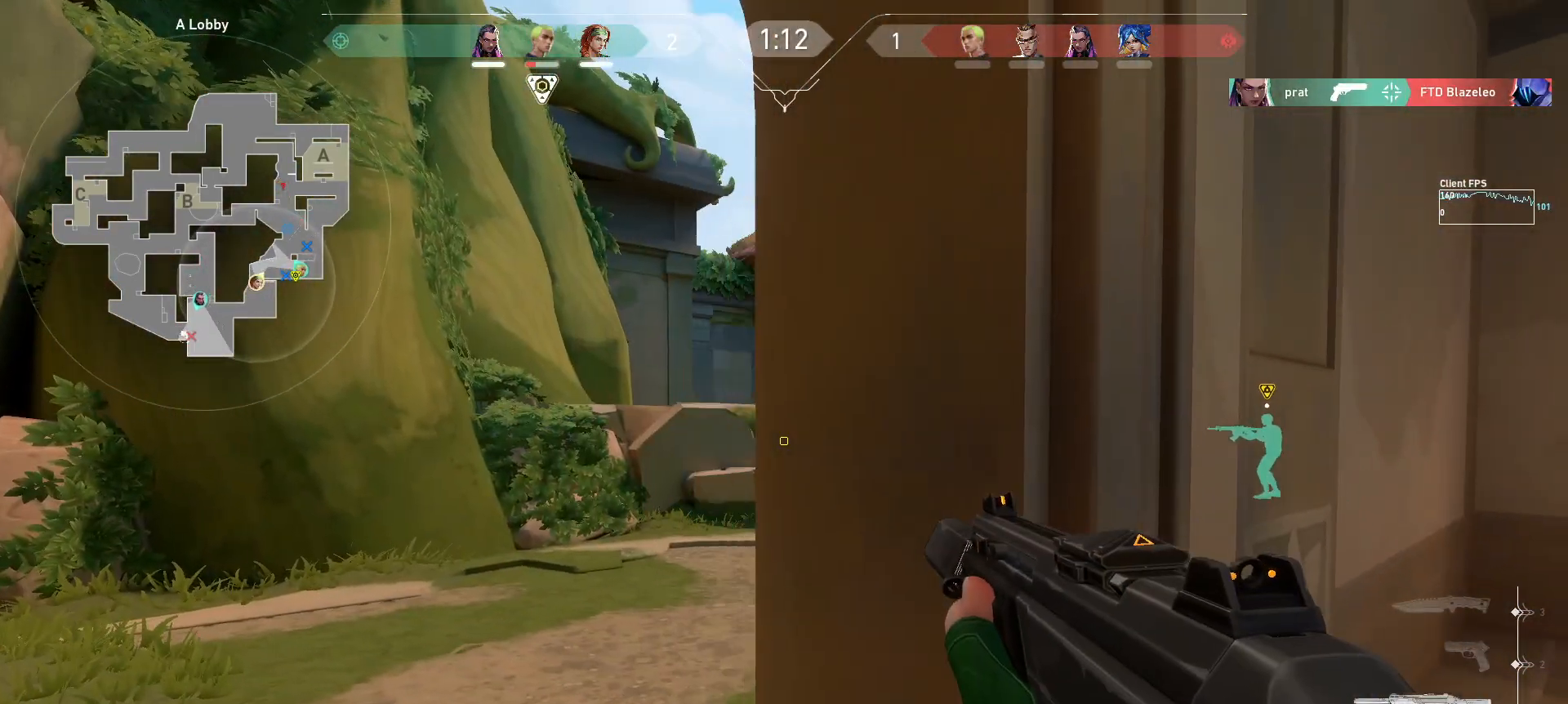
{"keys": ["w"], "mouse": [], "events": [[383, "w", "down"], [483, "a", "up"]]}
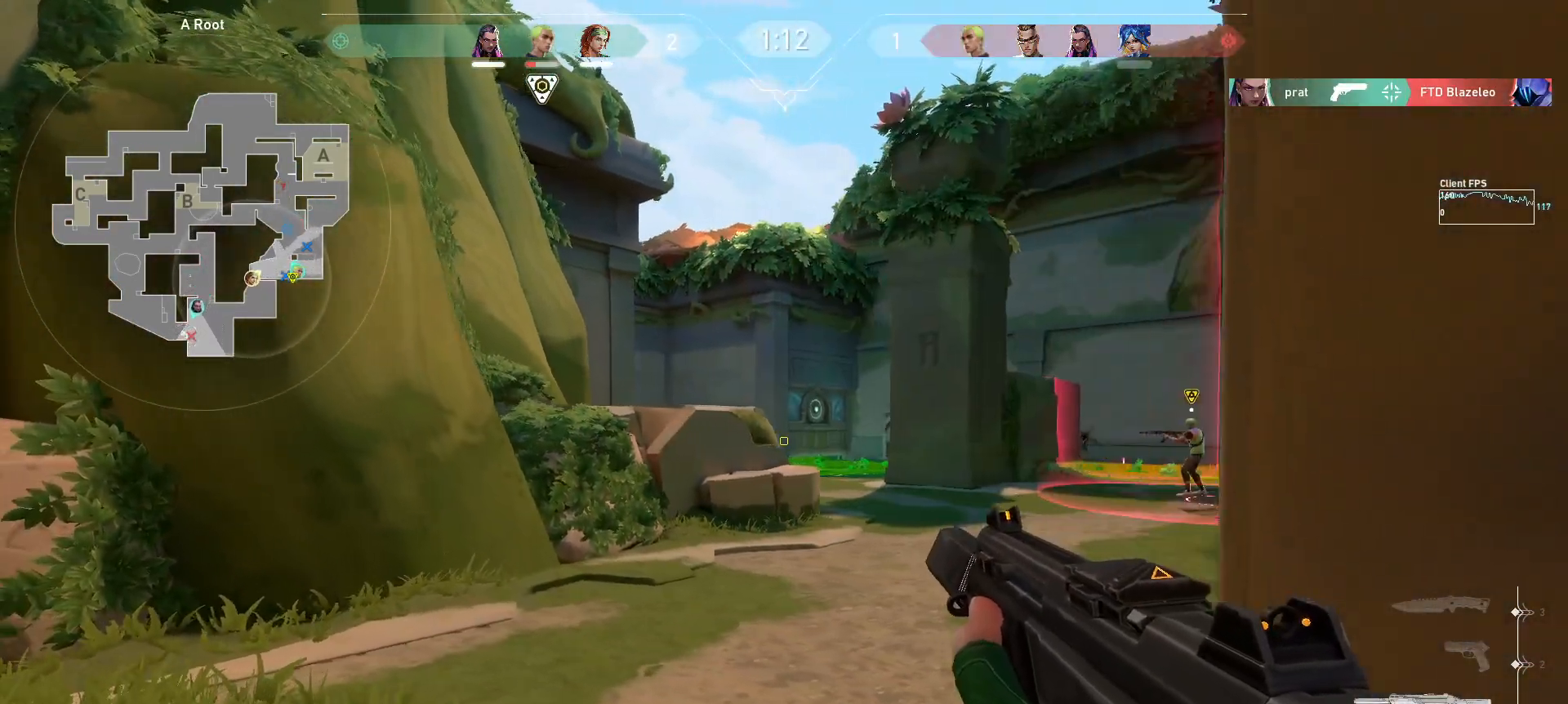
{"keys": ["d", "w"], "mouse": [], "events": [[483, "d", "down"]]}
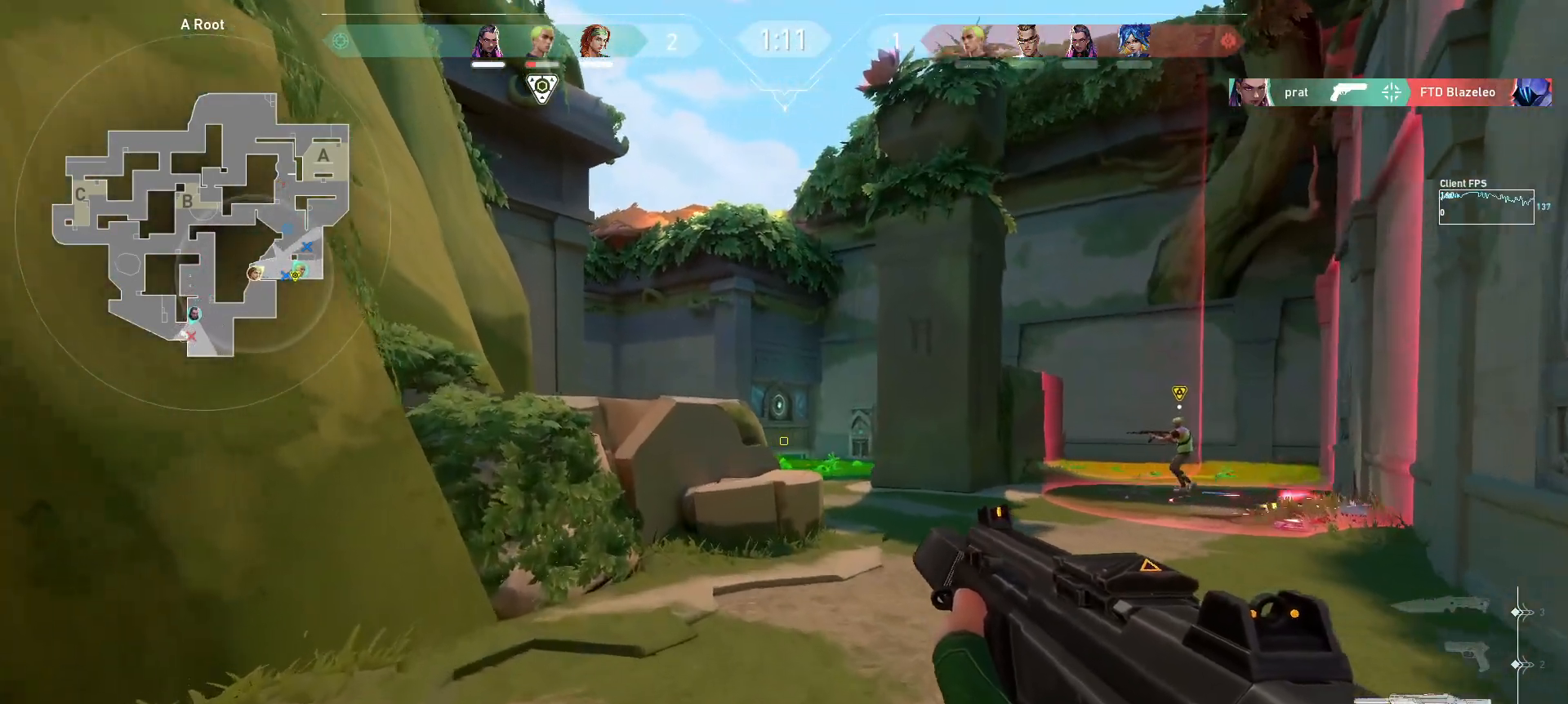
{"keys": ["d"], "mouse": [], "events": [[267, "w", "up"], [367, "d", "up"], [483, "d", "down"]]}
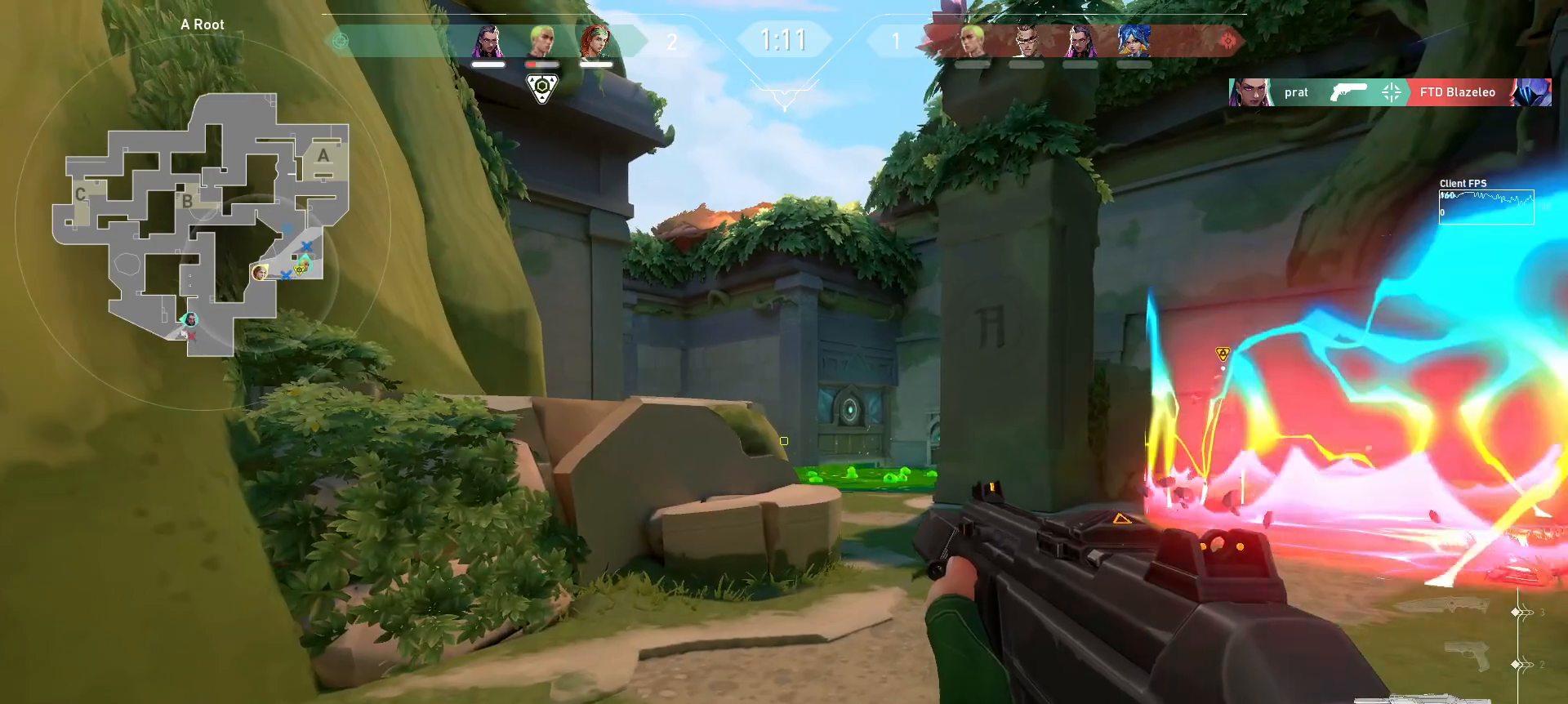
{"keys": ["w"], "mouse": [], "events": [[250, "d", "up"], [283, "w", "down"]]}
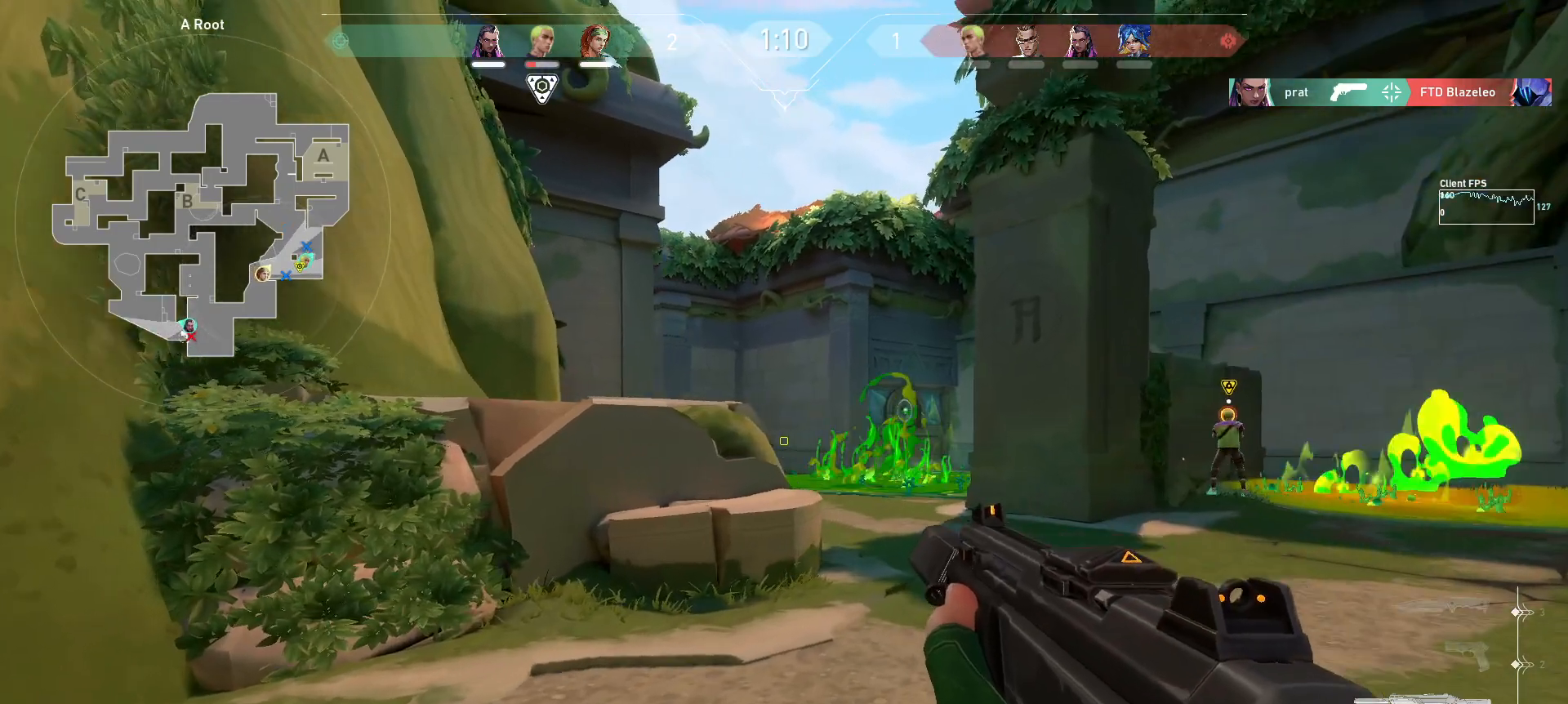
{"keys": ["d"], "mouse": [], "events": [[83, "d", "down"], [133, "w", "up"], [250, "a", "down"], [267, "d", "up"], [333, "a", "up"], [350, "d", "down"]]}
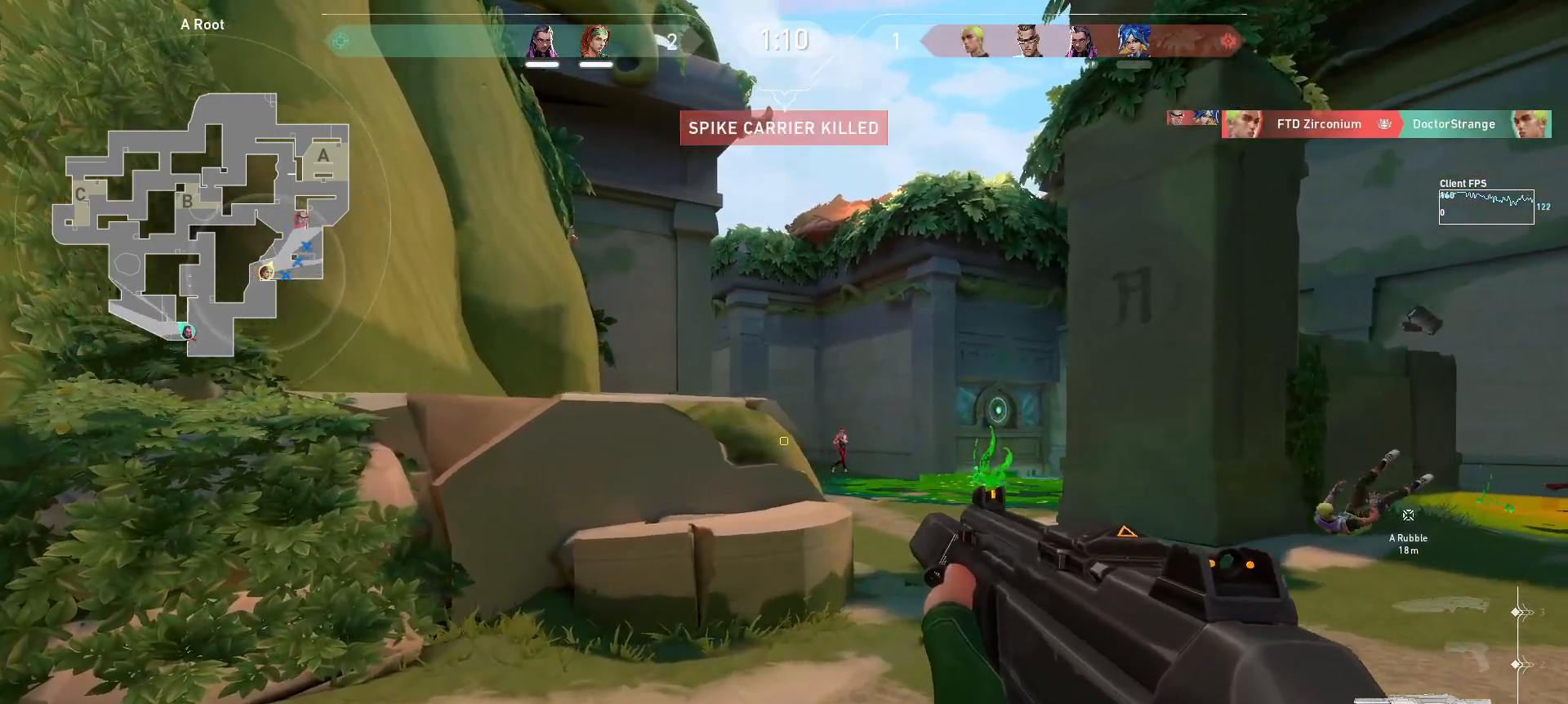
{"keys": ["a"], "mouse": ["left"], "events": [[83, "mouse_left", "down"], [167, "d", "up"], [200, "a", "down"], [200, "mouse_left", "up"], [433, "mouse_left", "down"]]}
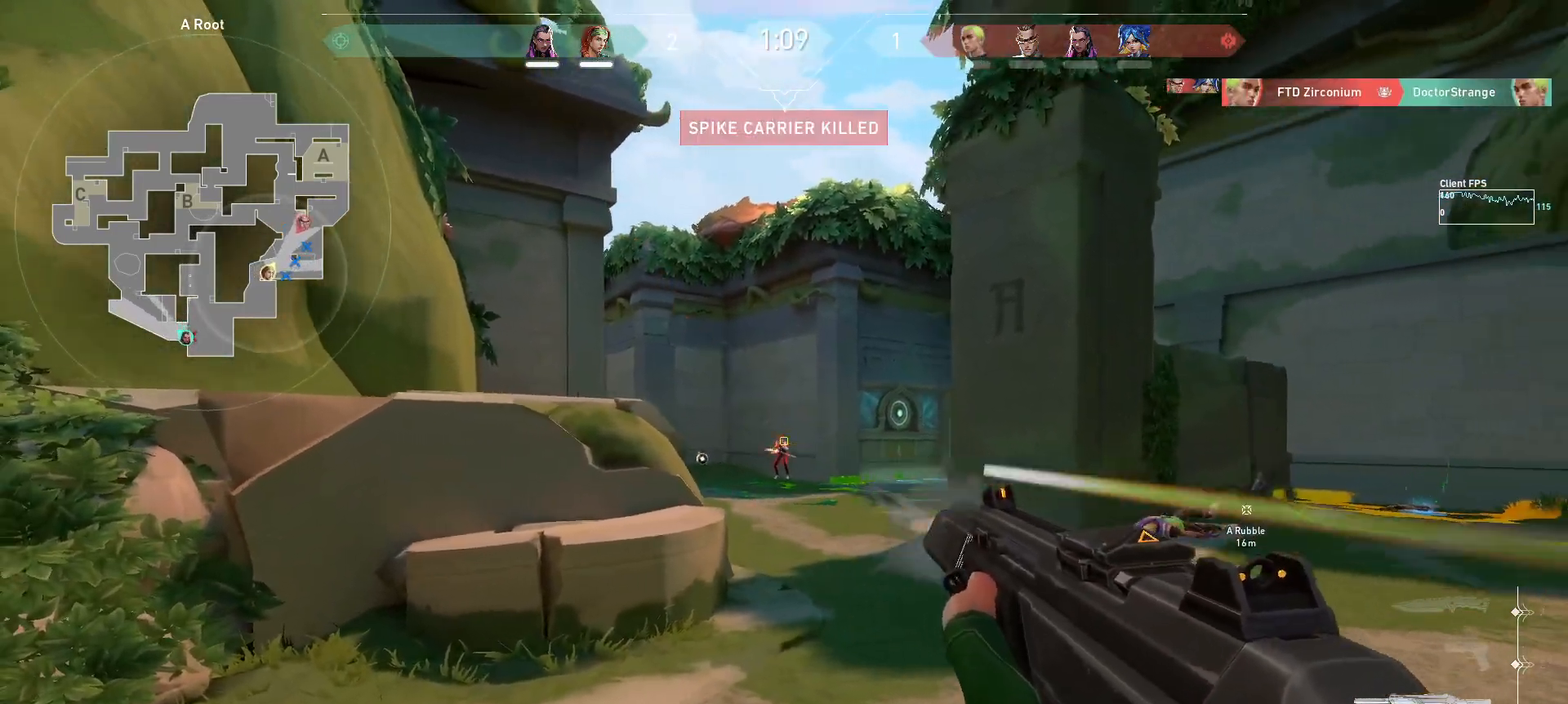
{"keys": ["a"], "mouse": [], "events": [[33, "a", "up"], [50, "d", "down"], [83, "mouse_left", "up"], [333, "mouse_left", "down"], [367, "a", "down"], [367, "d", "up"], [450, "mouse_left", "up"]]}
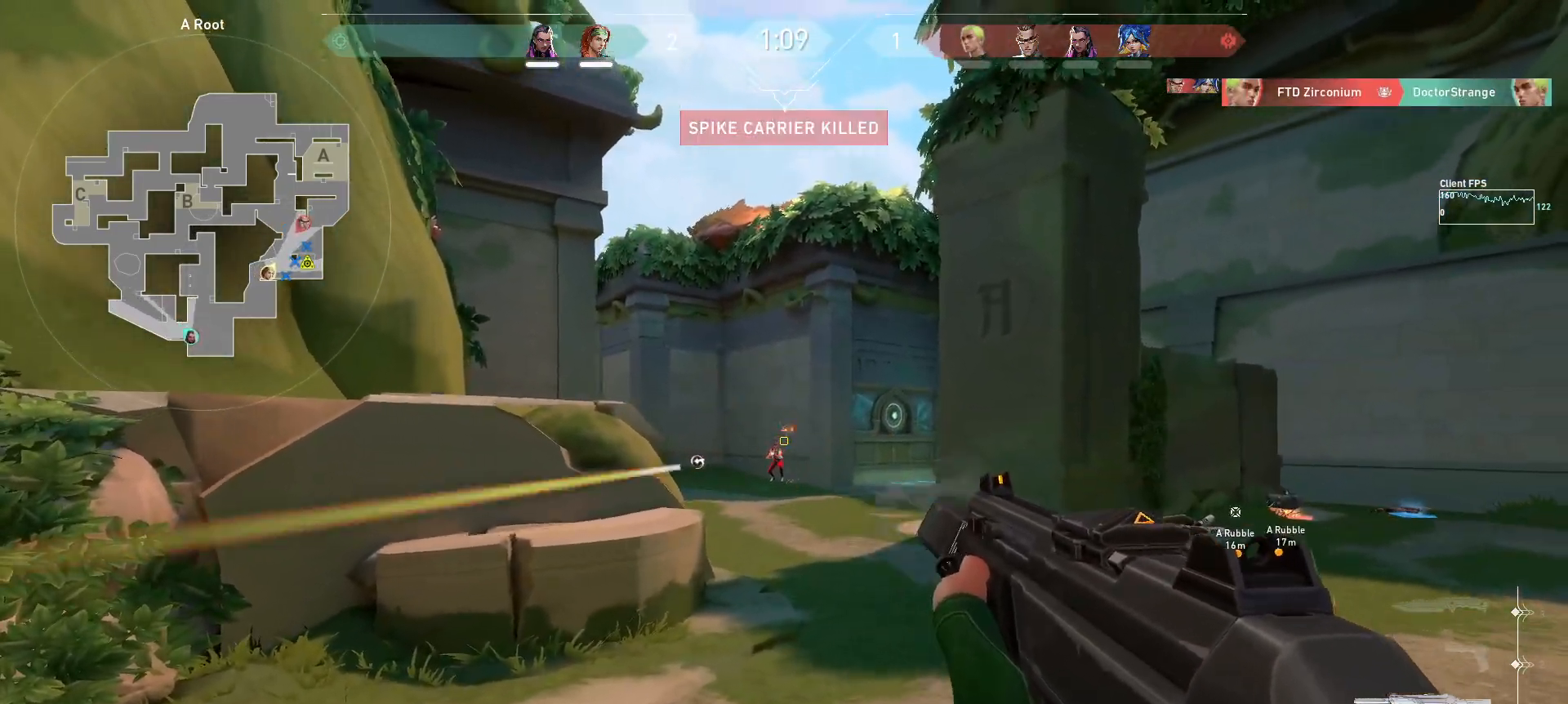
{"keys": ["d"], "mouse": [], "events": [[150, "mouse_left", "down"], [200, "a", "up"], [250, "d", "down"], [300, "mouse_left", "up"]]}
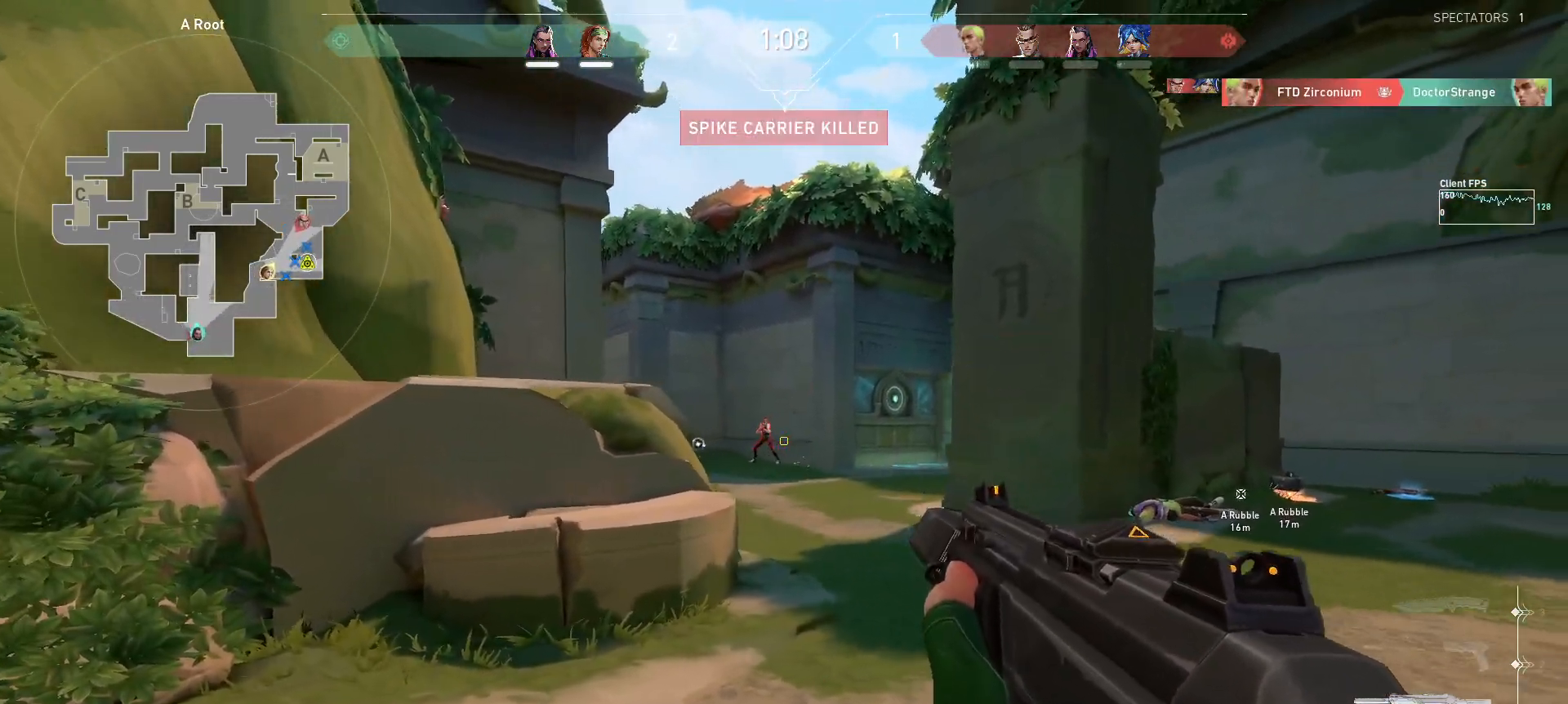
{"keys": ["a"], "mouse": [], "events": [[100, "a", "down"], [100, "d", "up"], [117, "mouse_left", "down"], [233, "mouse_left", "up"]]}
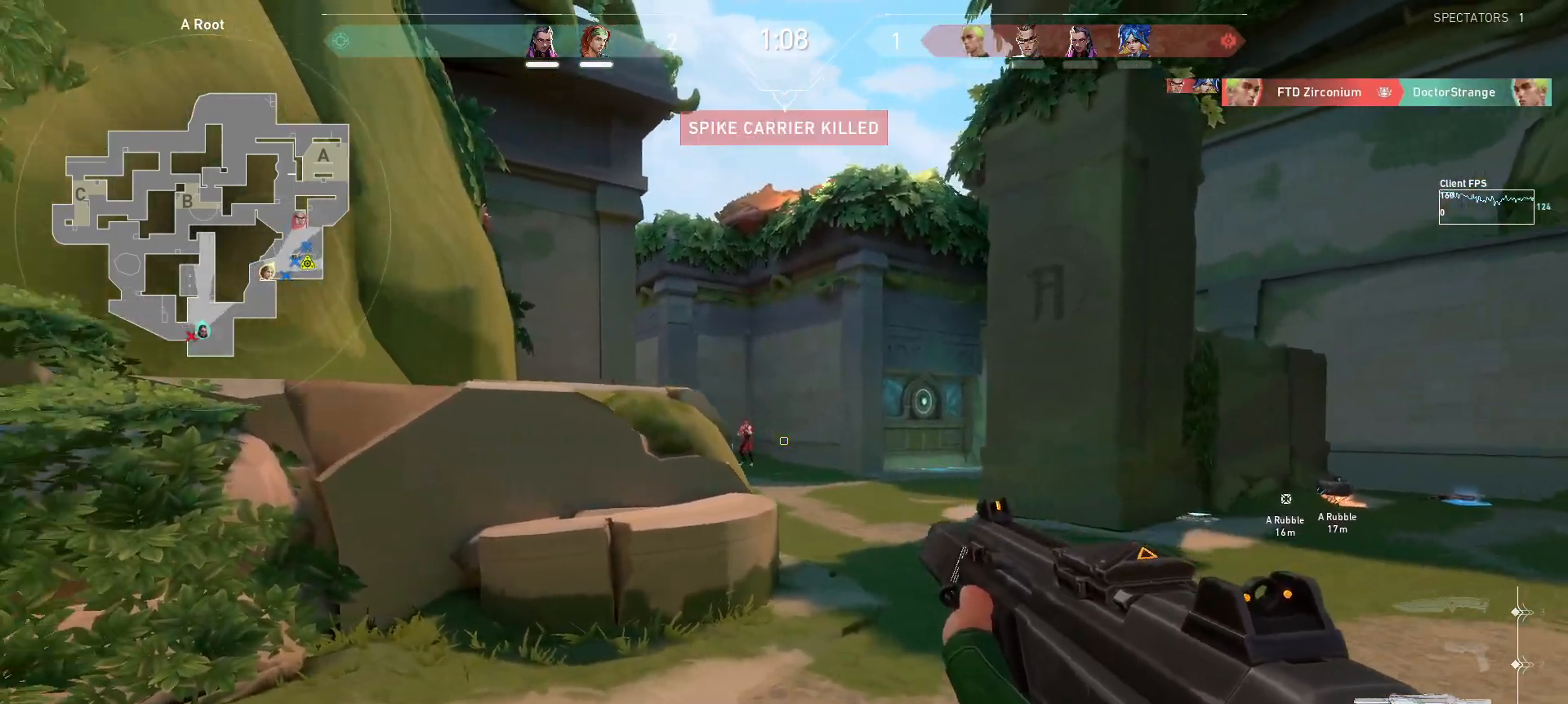
{"keys": ["a"], "mouse": [], "events": [[33, "a", "up"], [100, "d", "down"], [100, "mouse_left", "down"], [200, "mouse_left", "up"], [383, "d", "up"], [467, "a", "down"]]}
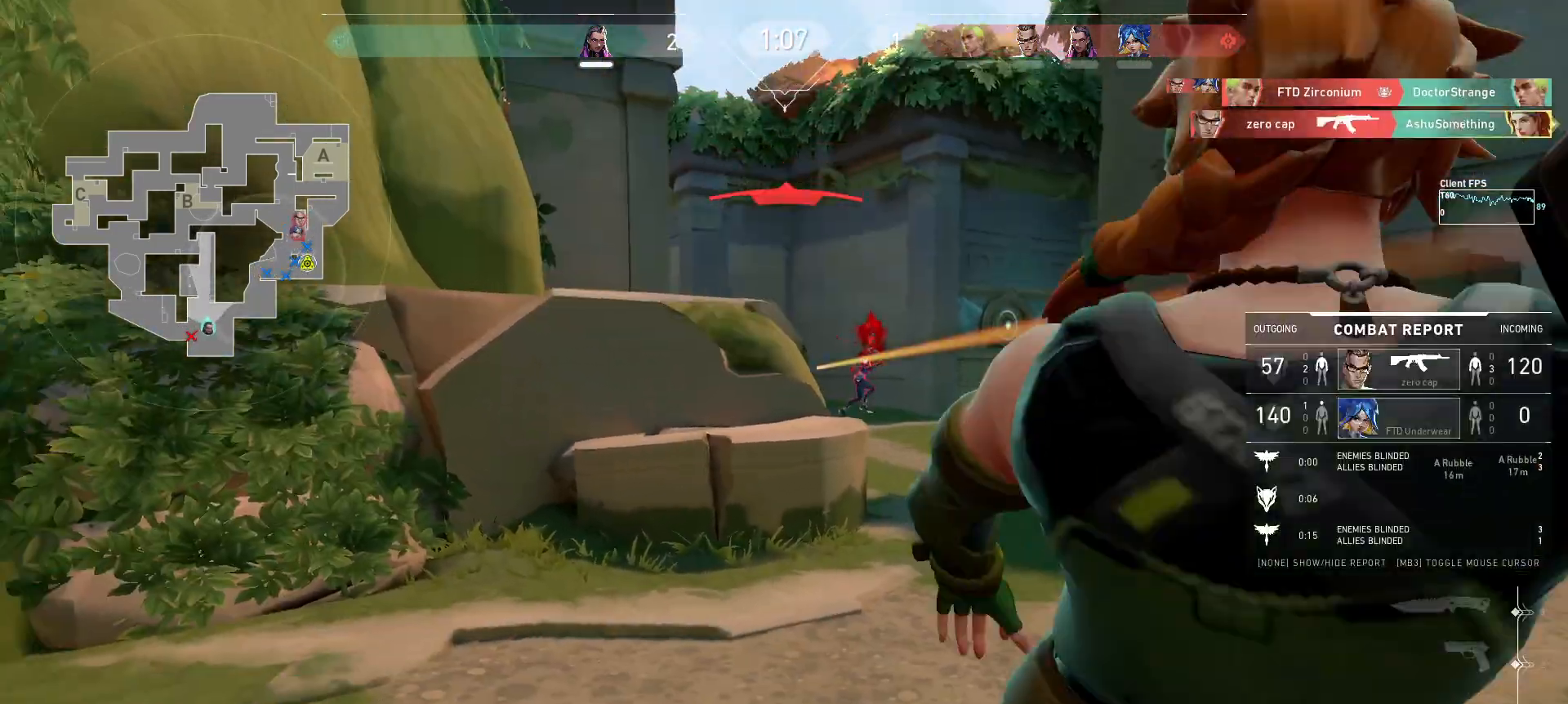
{"keys": [], "mouse": [], "events": [[17, "mouse_left", "down"], [117, "mouse_left", "up"], [333, "a", "up"]]}